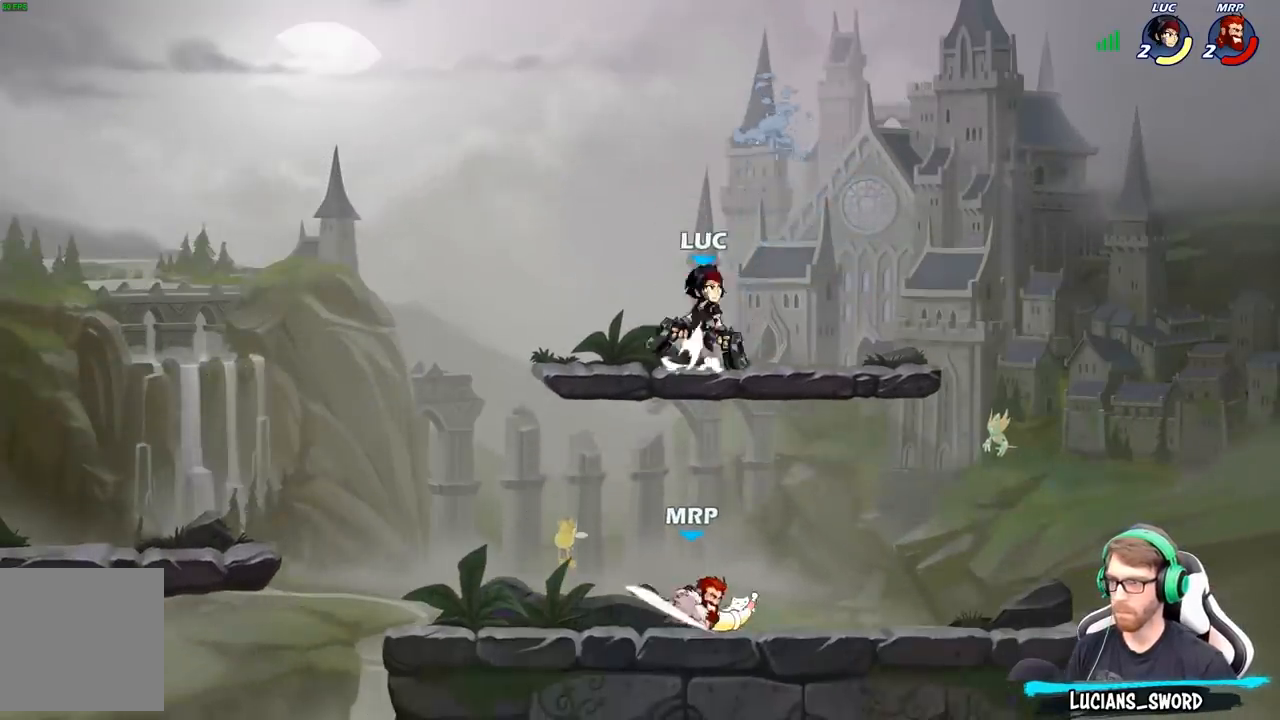
Gameplay with a controller (Xbox layout); each line is a JSON object with the inputs held at the frame after it. "events" lists button and stick changes between this image and that frame as [ms after this image, input, new state], when the widget could be followed in between.
{"buttons": ["B"], "left_stick": "down", "right_stick": "center", "events": [[100, "A", "up"], [183, "left_stick", "down"], [433, "B", "down"]]}
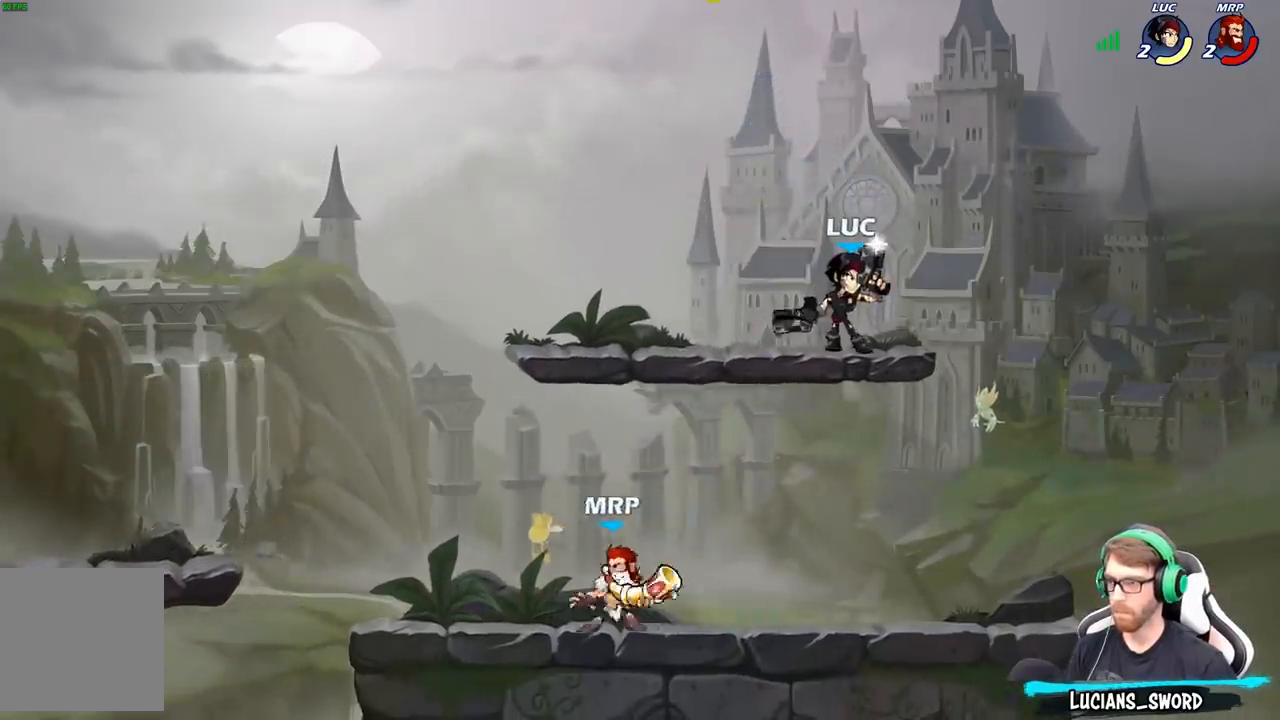
{"buttons": [], "left_stick": "center", "right_stick": "center", "events": [[67, "left_stick", "down-left"], [233, "B", "up"], [317, "left_stick", "center"]]}
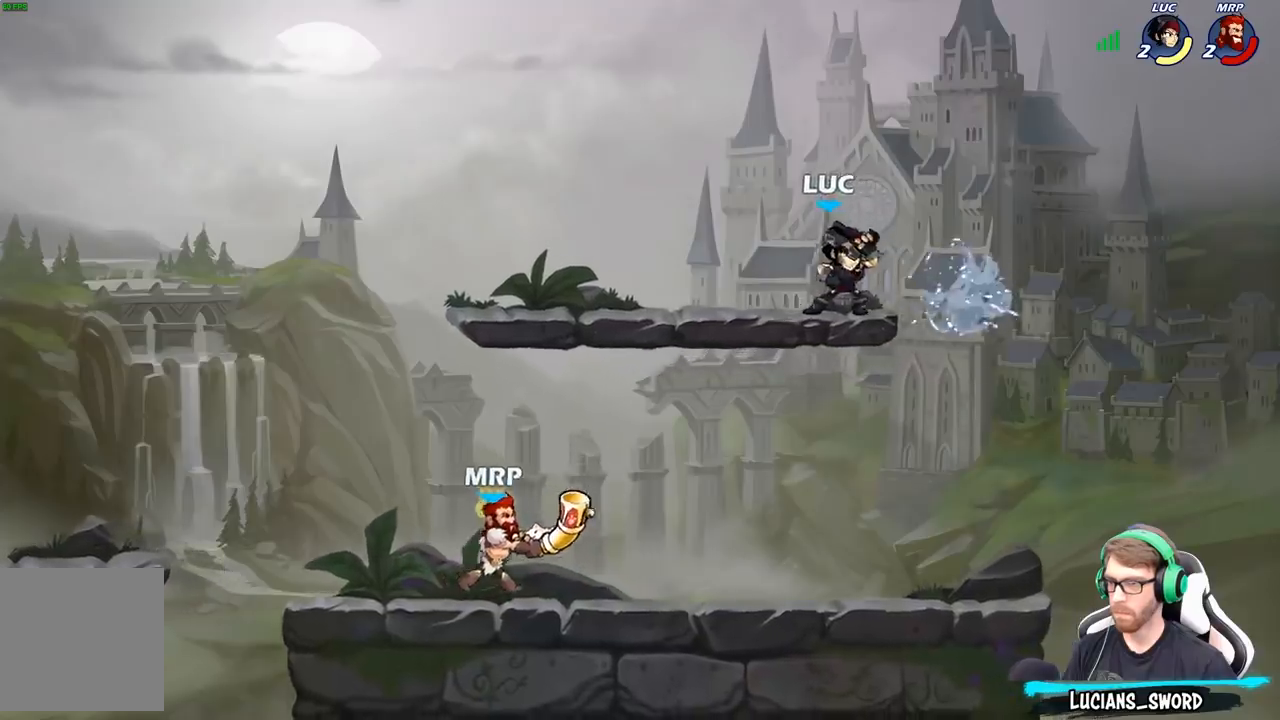
{"buttons": ["A"], "left_stick": "right", "right_stick": "center", "events": [[283, "left_stick", "right"], [450, "A", "down"]]}
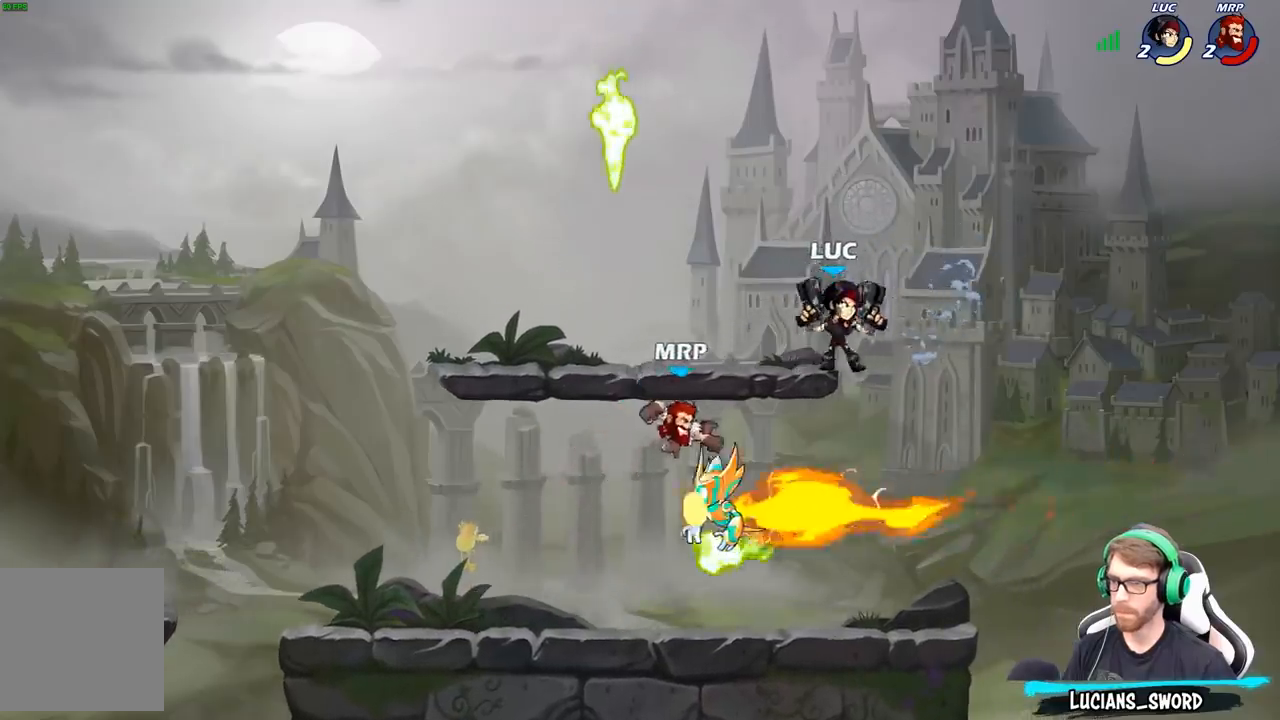
{"buttons": [], "left_stick": "down-left", "right_stick": "center", "events": [[67, "left_stick", "up-left"], [83, "A", "up"], [183, "left_stick", "left"], [283, "left_stick", "center"], [367, "left_stick", "down-left"]]}
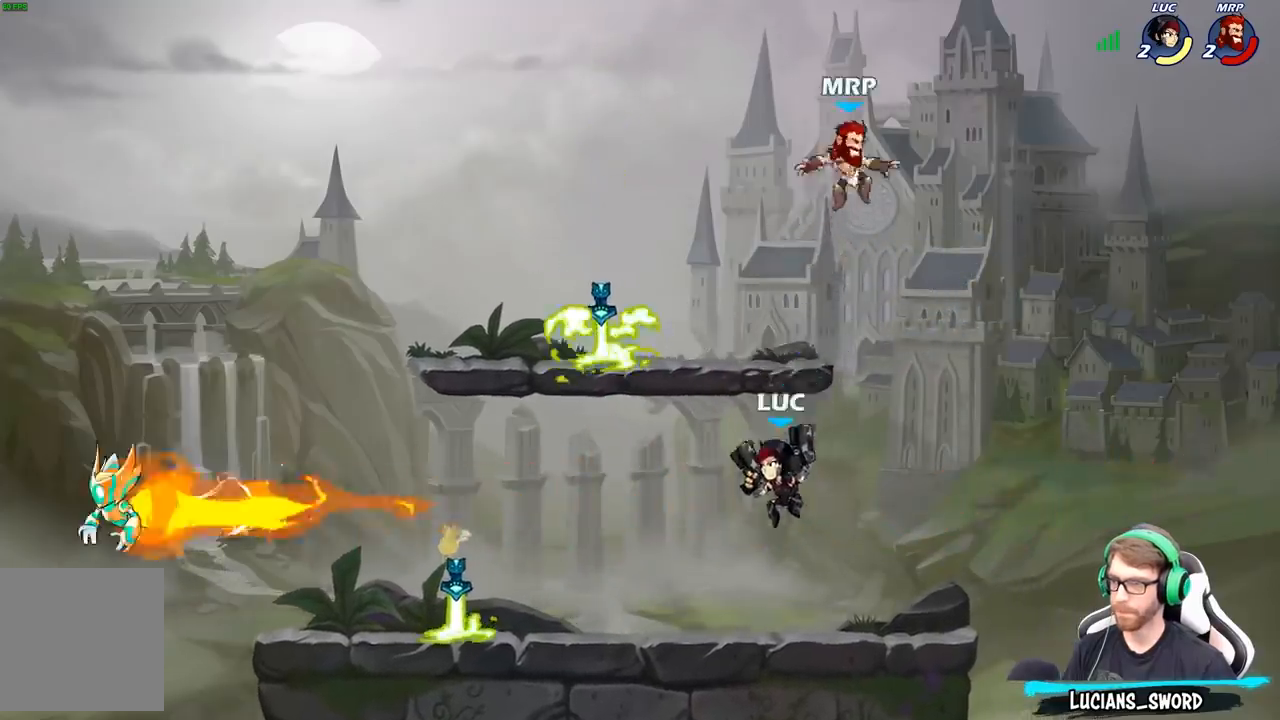
{"buttons": [], "left_stick": "center", "right_stick": "center", "events": [[67, "left_stick", "up-left"], [83, "A", "down"], [183, "X", "down"], [200, "A", "up"], [200, "left_stick", "center"], [283, "X", "up"]]}
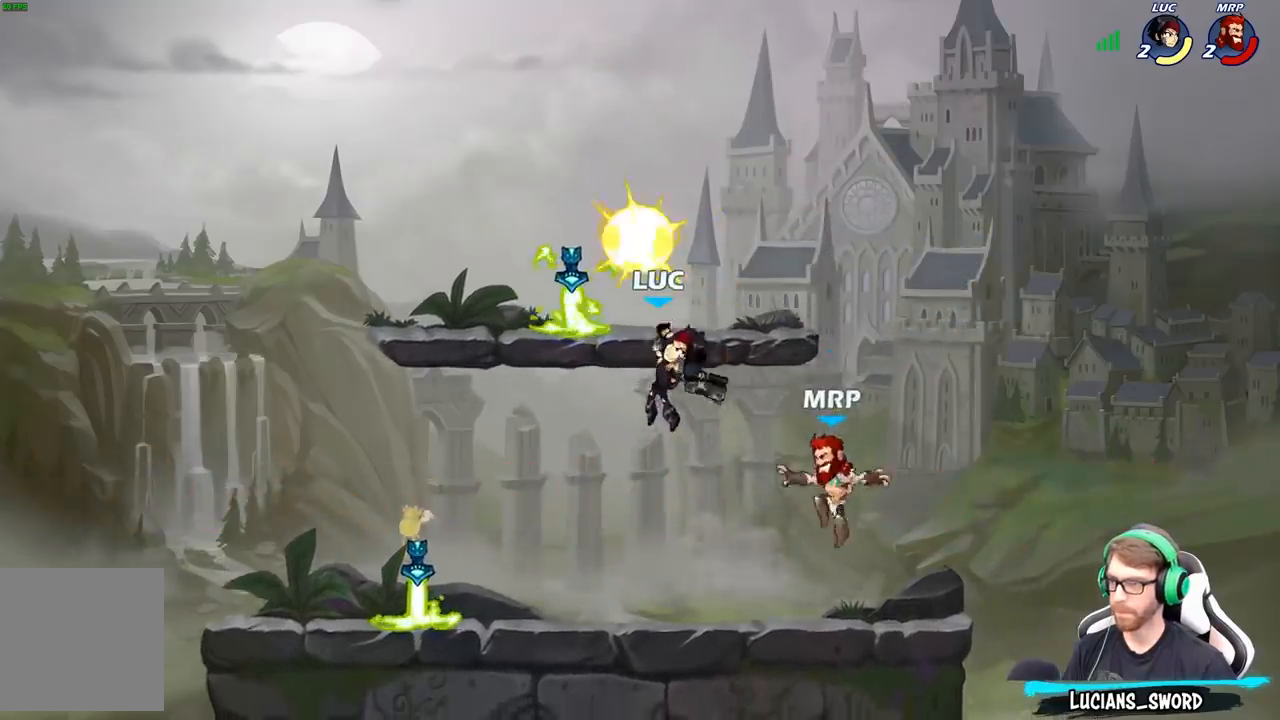
{"buttons": [], "left_stick": "center", "right_stick": "center", "events": [[183, "left_stick", "left"], [233, "R1", "down"], [283, "left_stick", "down-left"], [300, "R1", "up"], [433, "left_stick", "center"]]}
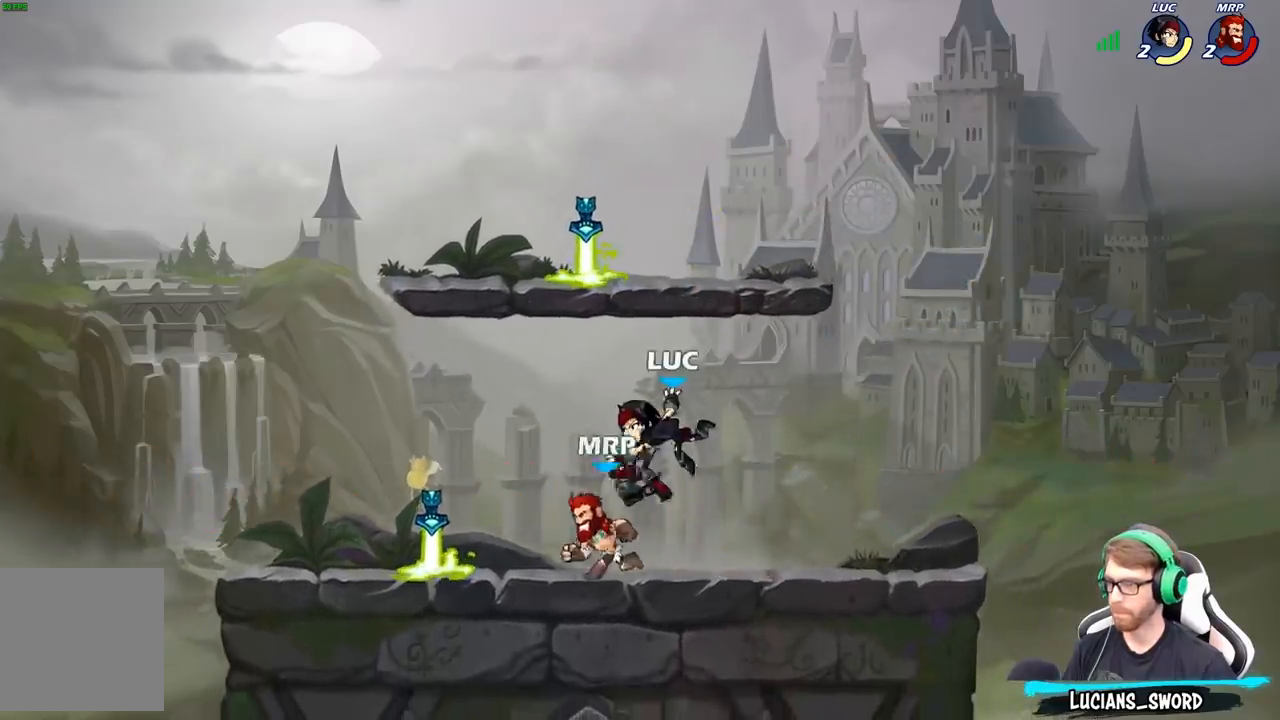
{"buttons": [], "left_stick": "left", "right_stick": "center", "events": [[150, "left_stick", "left"], [300, "R2", "down"], [433, "R2", "up"]]}
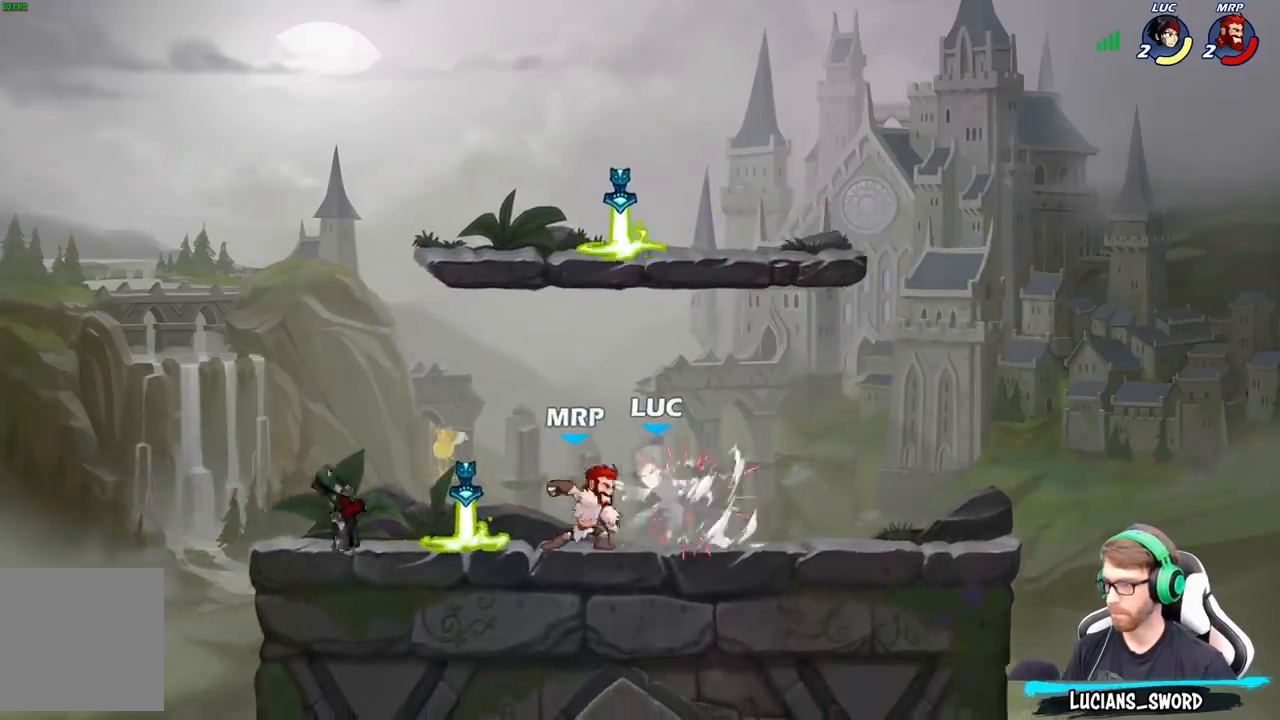
{"buttons": [], "left_stick": "center", "right_stick": "center", "events": [[167, "left_stick", "center"]]}
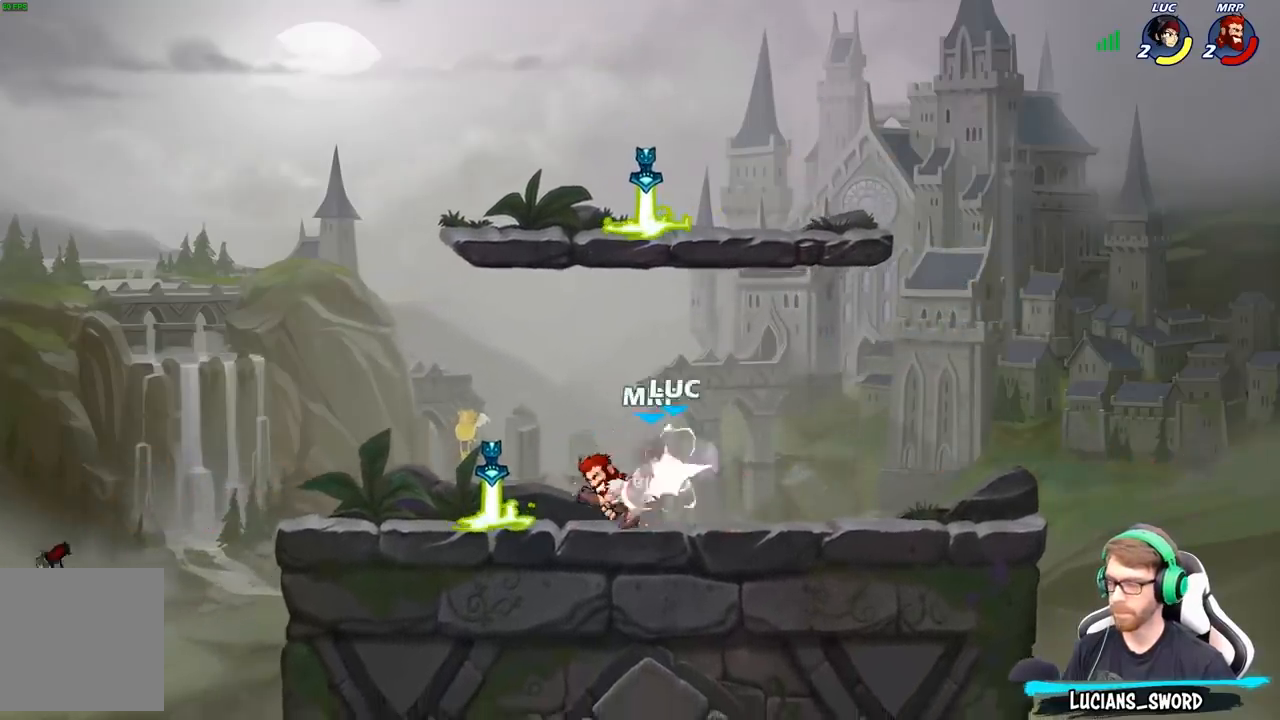
{"buttons": [], "left_stick": "up-left", "right_stick": "center", "events": [[350, "A", "down"], [350, "left_stick", "up-left"], [467, "A", "up"]]}
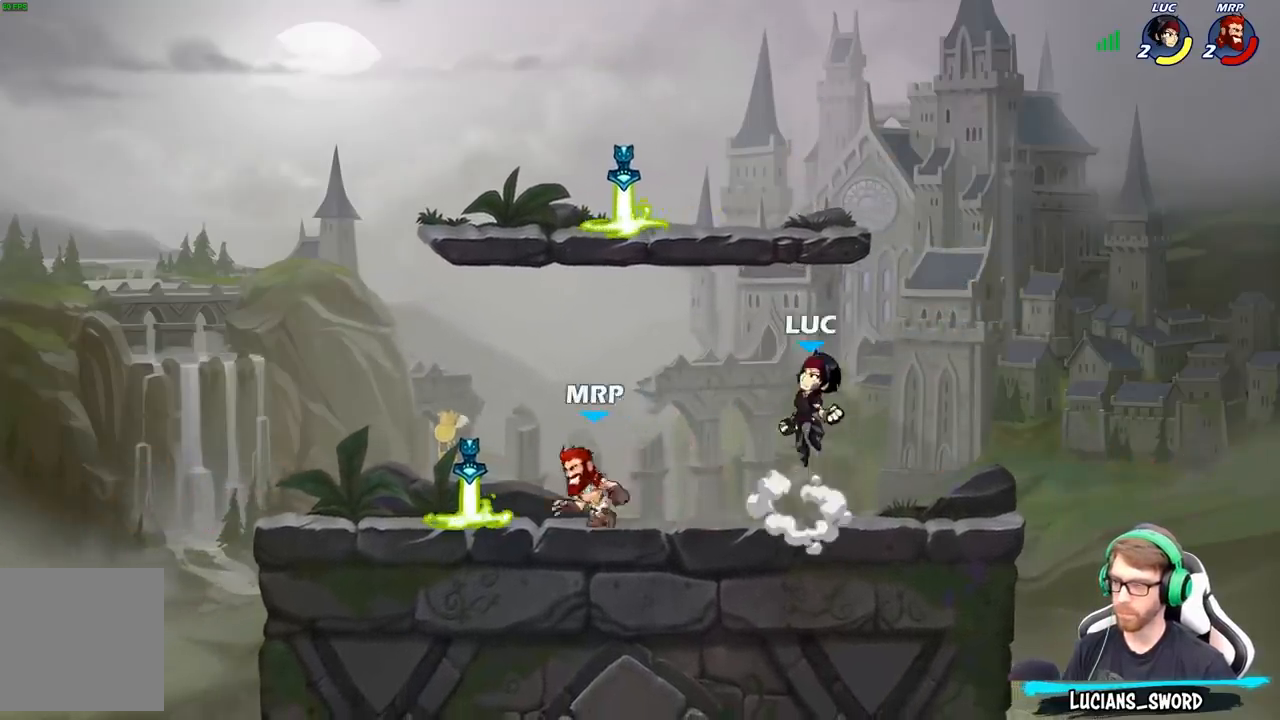
{"buttons": [], "left_stick": "up-left", "right_stick": "center", "events": [[33, "A", "down"], [167, "A", "up"], [300, "left_stick", "down-left"], [333, "R1", "down"], [417, "R1", "up"], [500, "left_stick", "up-left"]]}
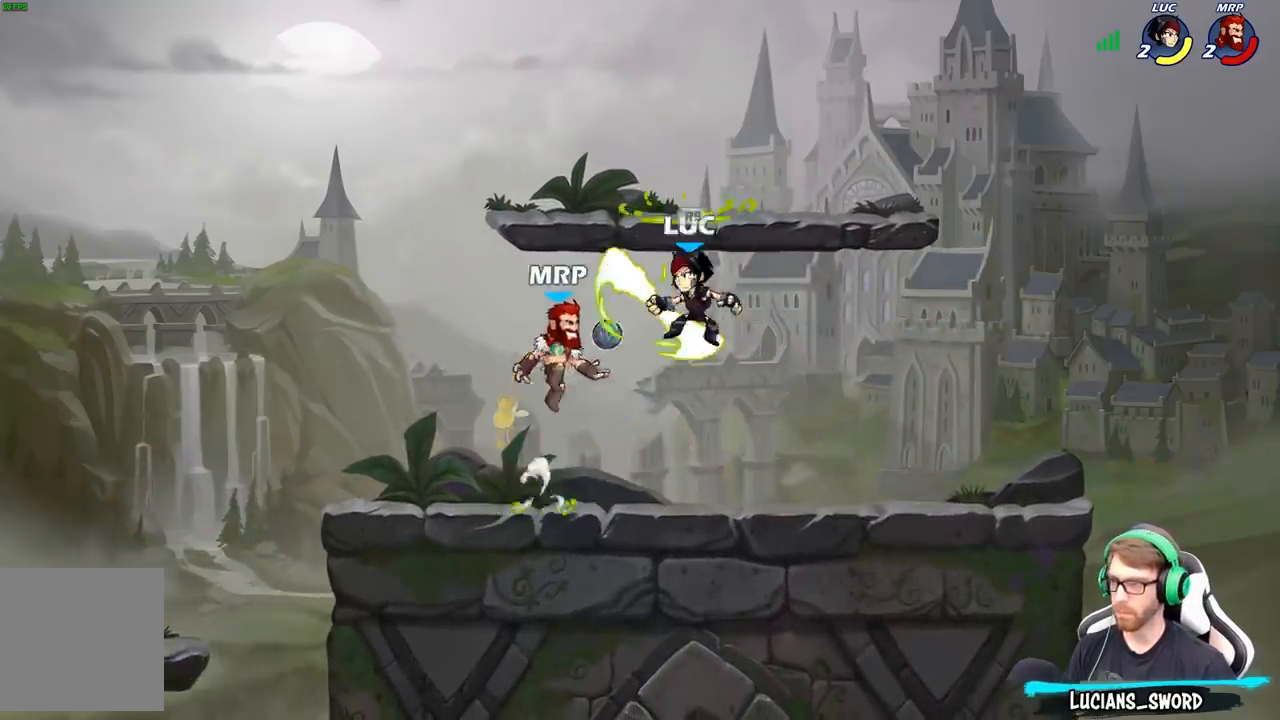
{"buttons": [], "left_stick": "left", "right_stick": "center", "events": [[17, "X", "down"], [83, "left_stick", "center"], [100, "X", "up"], [417, "left_stick", "left"]]}
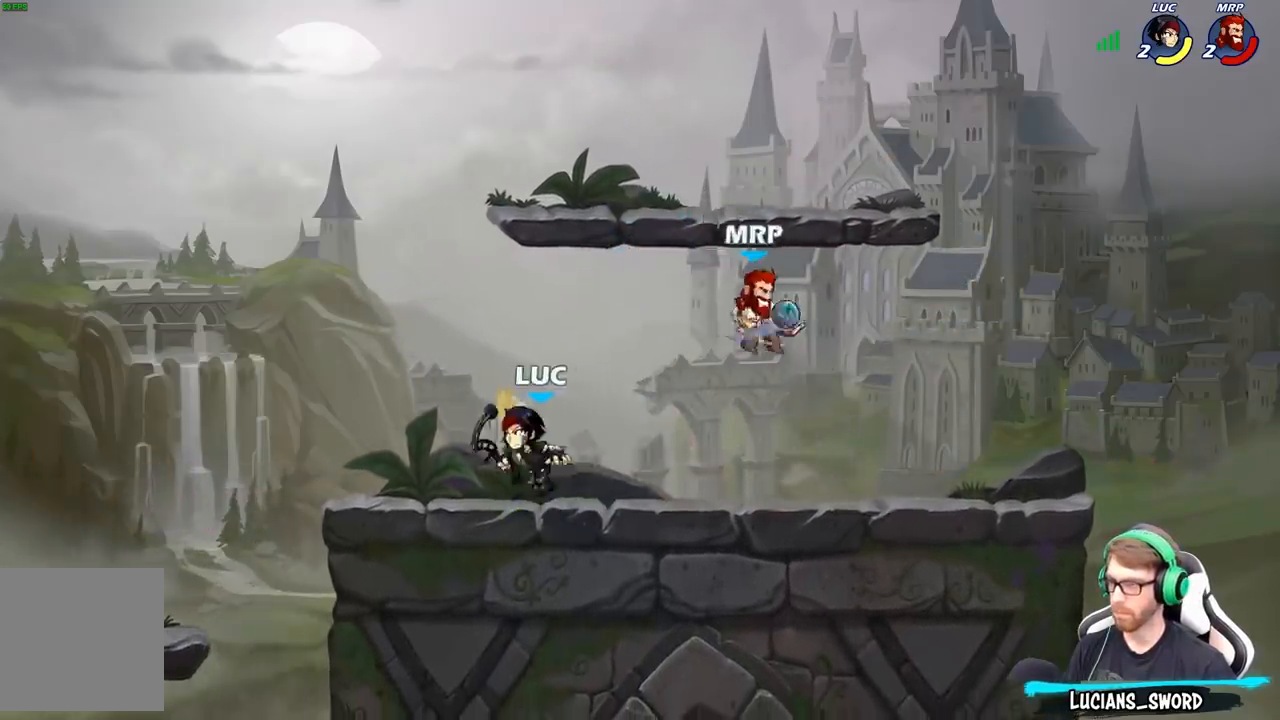
{"buttons": [], "left_stick": "center", "right_stick": "center", "events": [[217, "left_stick", "right"], [317, "X", "down"], [333, "left_stick", "down"], [400, "X", "up"], [450, "left_stick", "center"]]}
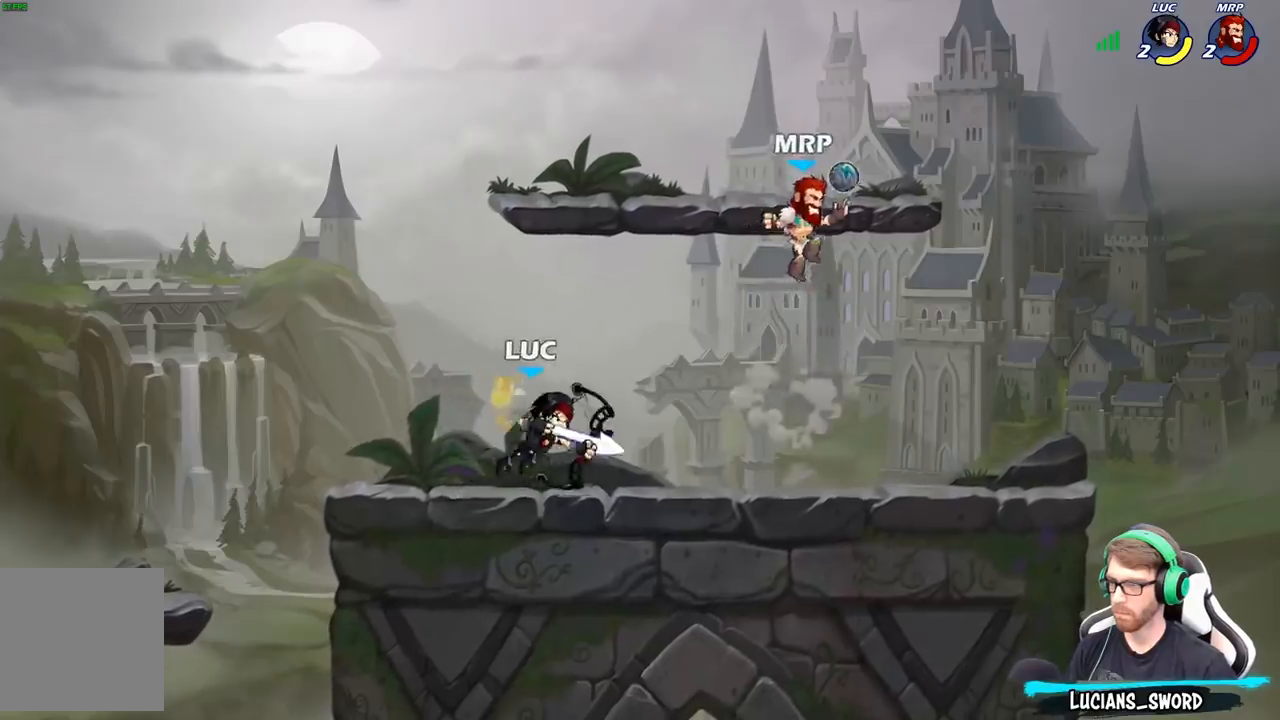
{"buttons": ["A", "R2"], "left_stick": "up-left", "right_stick": "center", "events": [[300, "left_stick", "left"], [367, "A", "down"], [400, "left_stick", "up-left"], [500, "R2", "down"]]}
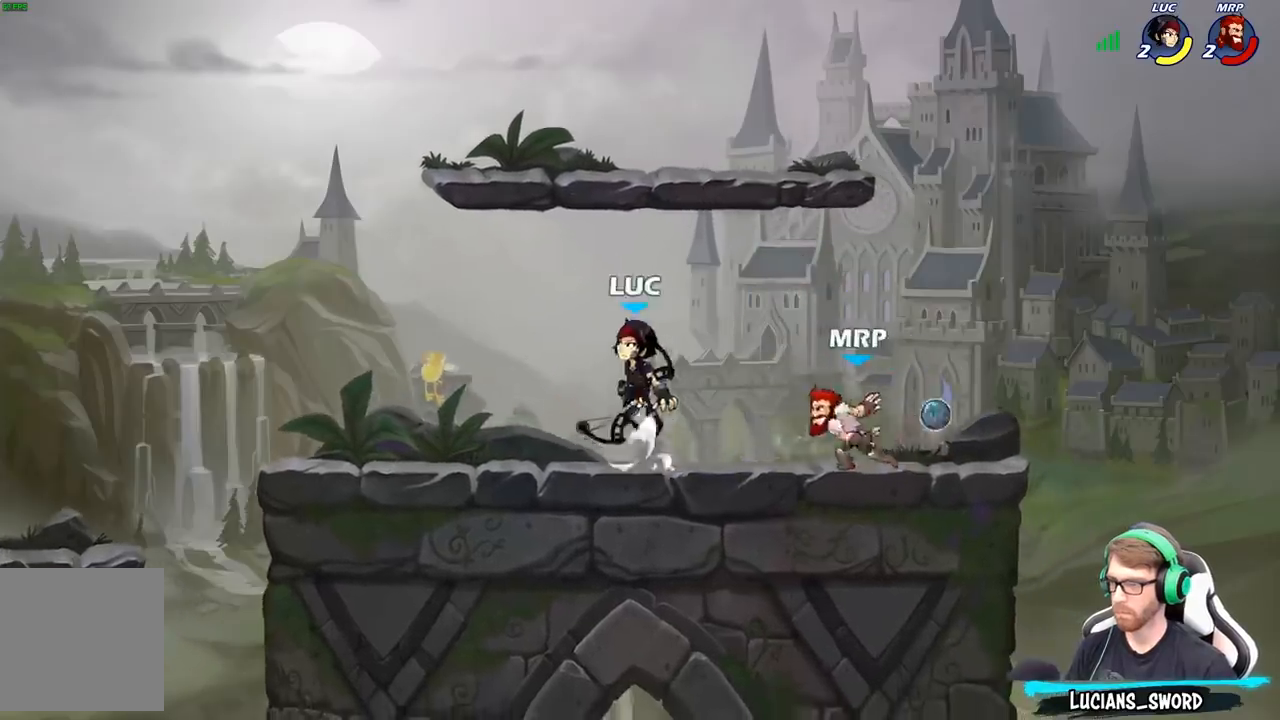
{"buttons": [], "left_stick": "right", "right_stick": "center", "events": [[17, "A", "up"], [83, "left_stick", "up-right"], [200, "R2", "up"], [233, "left_stick", "down"], [350, "left_stick", "right"], [367, "X", "down"], [467, "X", "up"]]}
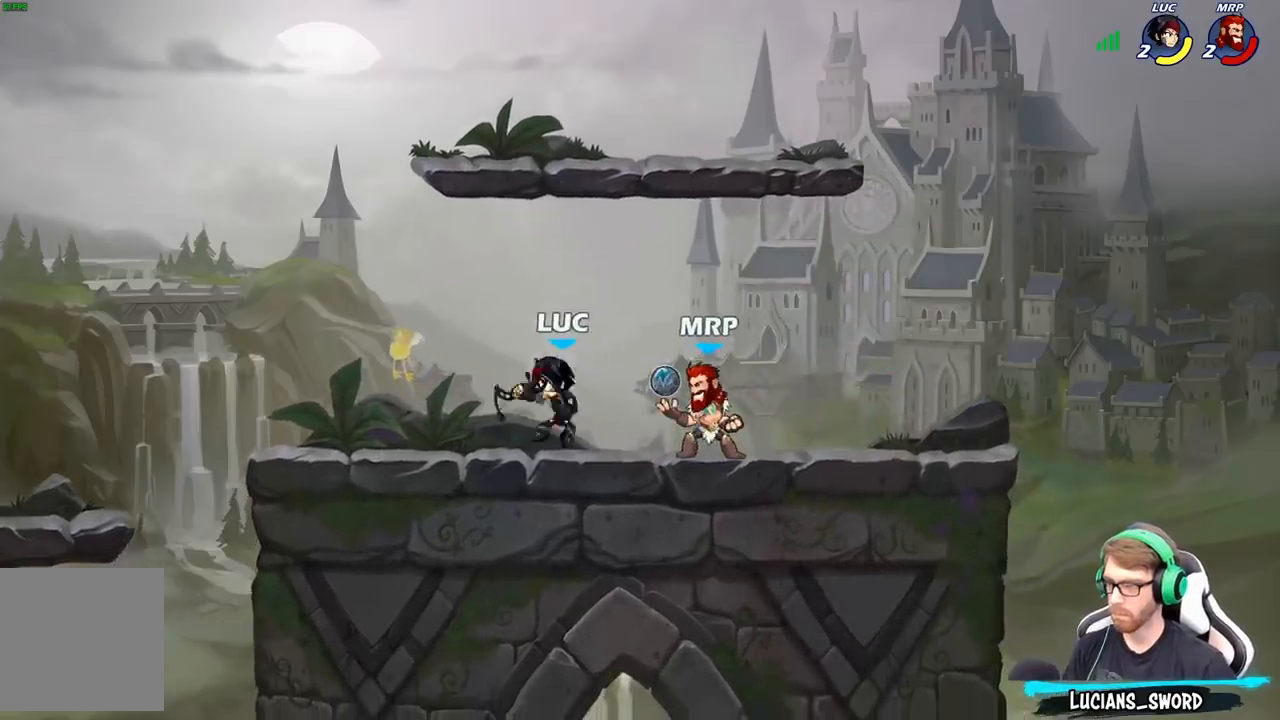
{"buttons": [], "left_stick": "right", "right_stick": "center", "events": [[133, "left_stick", "center"], [500, "left_stick", "right"]]}
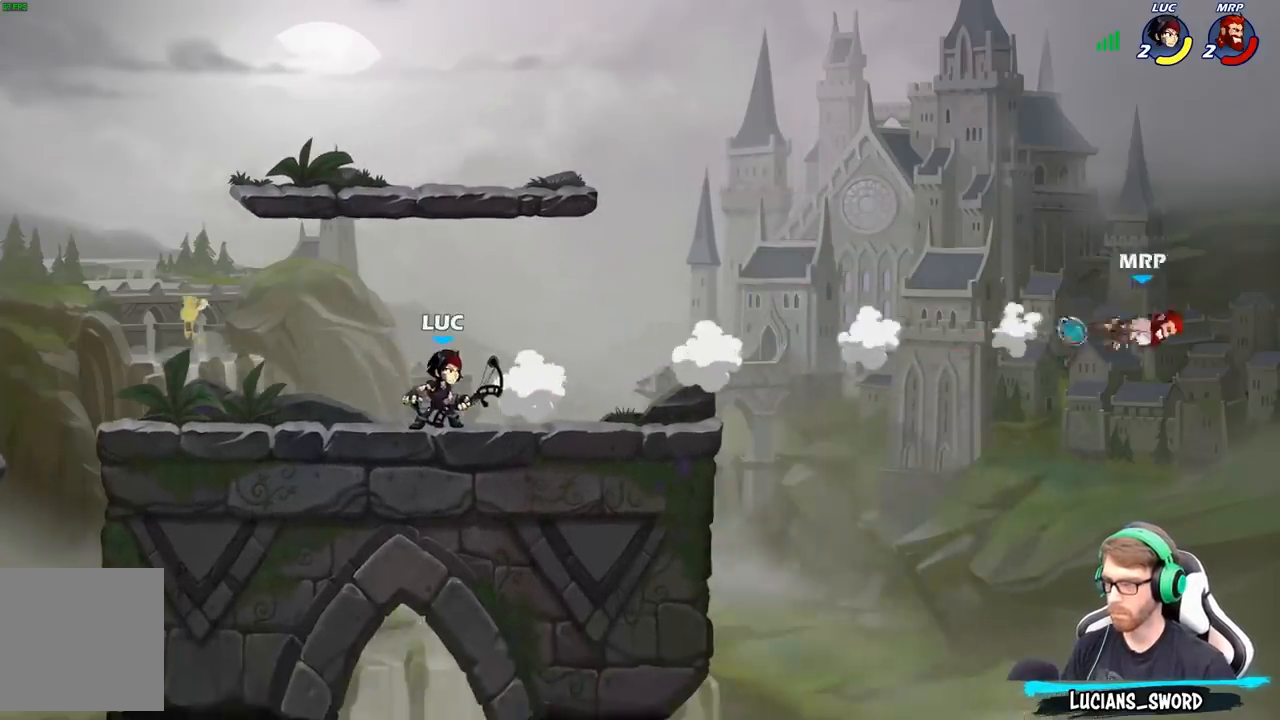
{"buttons": [], "left_stick": "up-right", "right_stick": "center", "events": [[483, "left_stick", "up-right"]]}
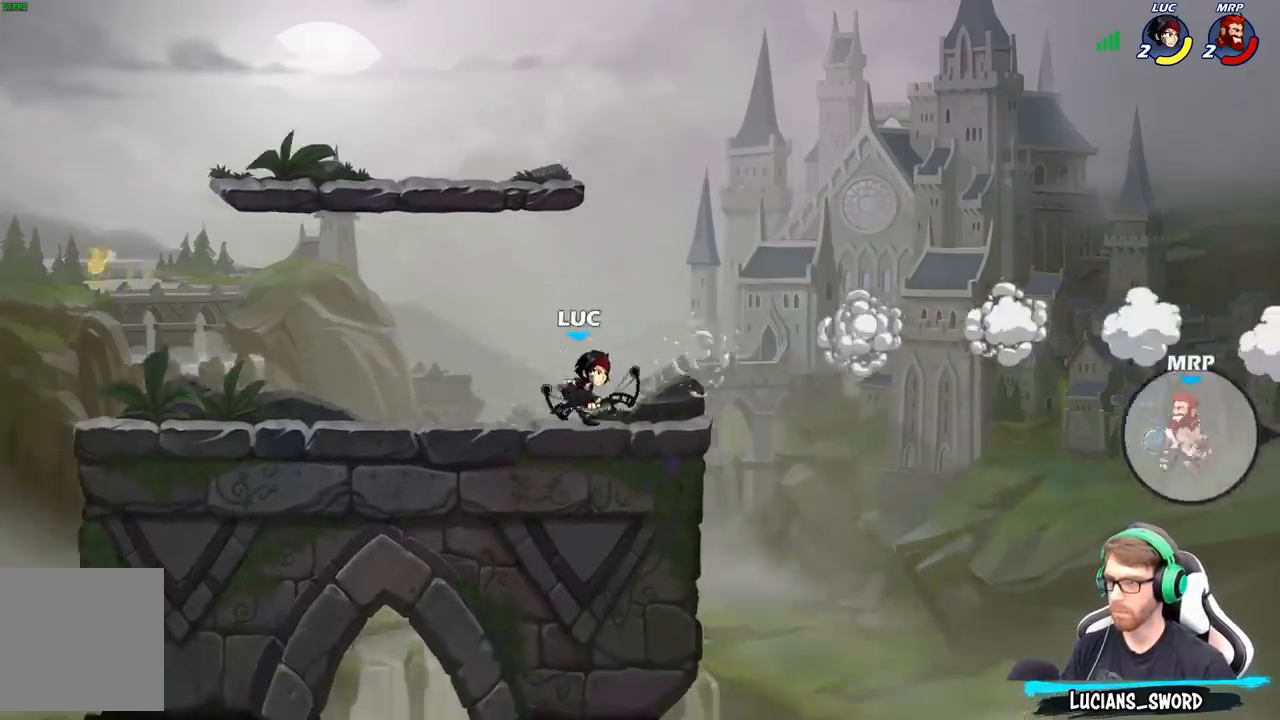
{"buttons": [], "left_stick": "down-right", "right_stick": "center", "events": [[167, "R2", "down"], [200, "A", "down"], [350, "R2", "up"], [383, "A", "up"], [467, "left_stick", "down-right"]]}
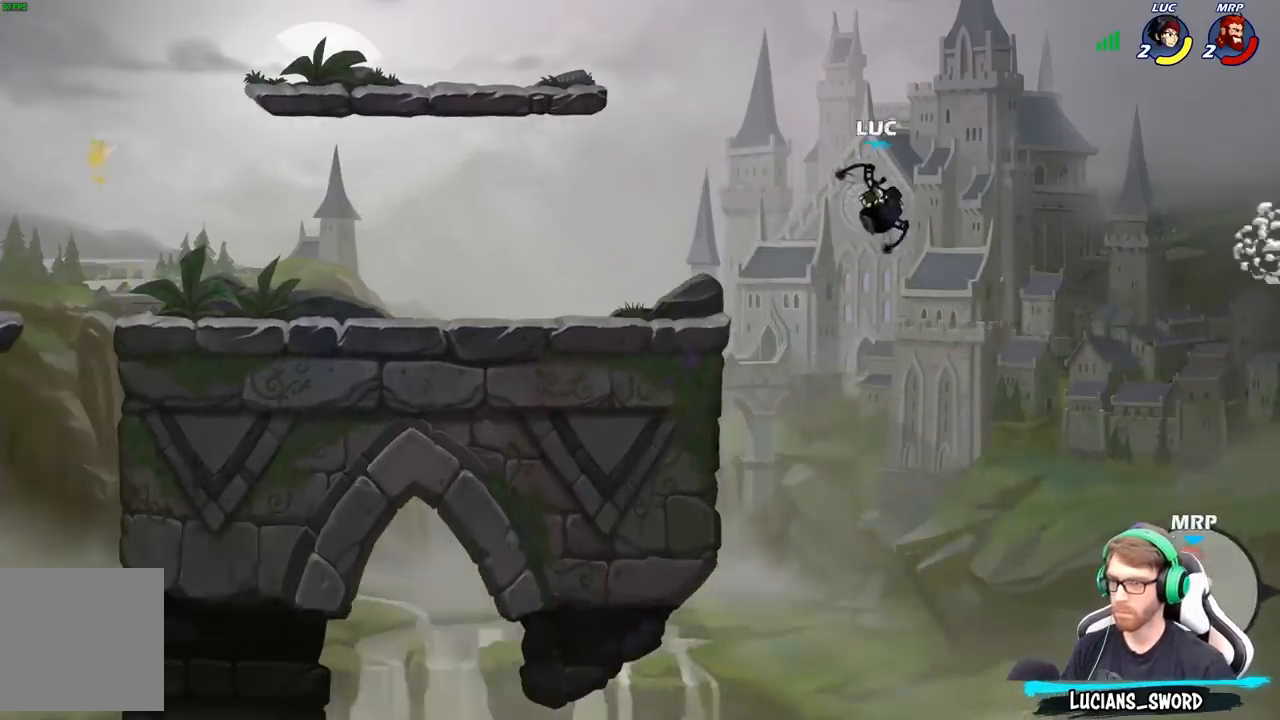
{"buttons": [], "left_stick": "center", "right_stick": "center", "events": [[50, "left_stick", "down"], [267, "X", "down"], [283, "left_stick", "center"], [333, "X", "up"]]}
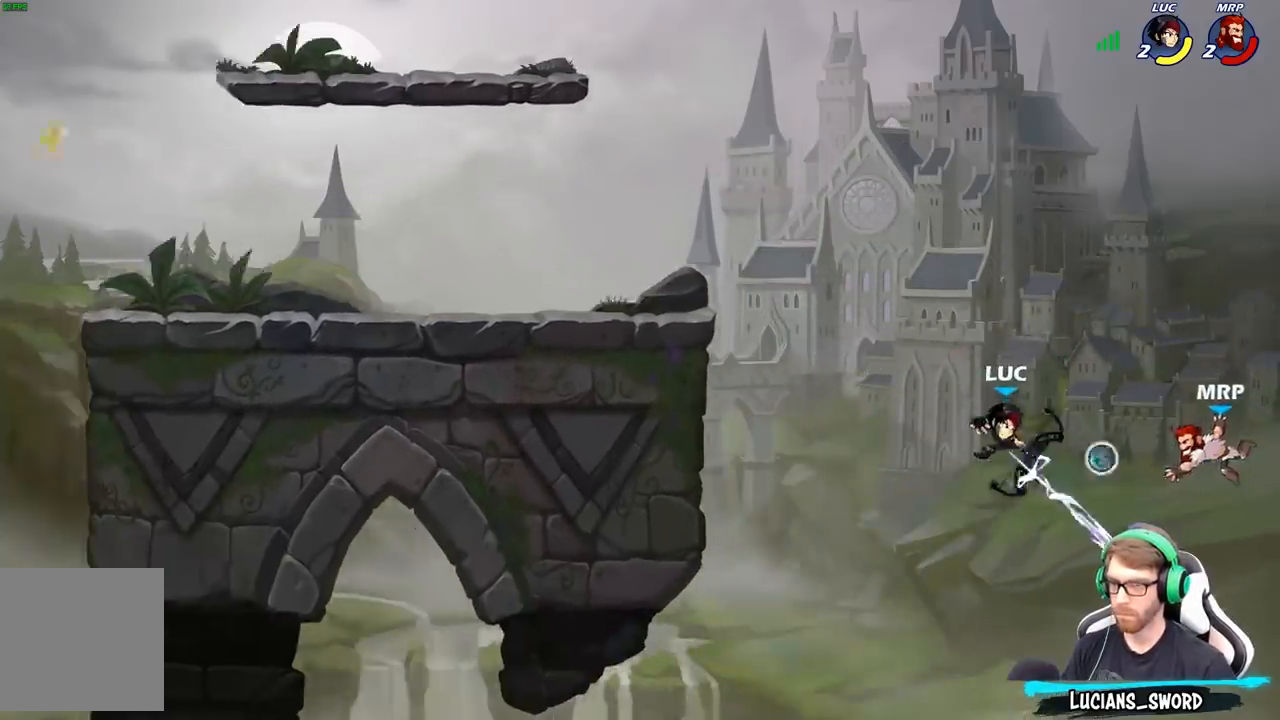
{"buttons": ["A"], "left_stick": "up-left", "right_stick": "center", "events": [[317, "left_stick", "left"], [400, "A", "down"], [483, "left_stick", "up-left"]]}
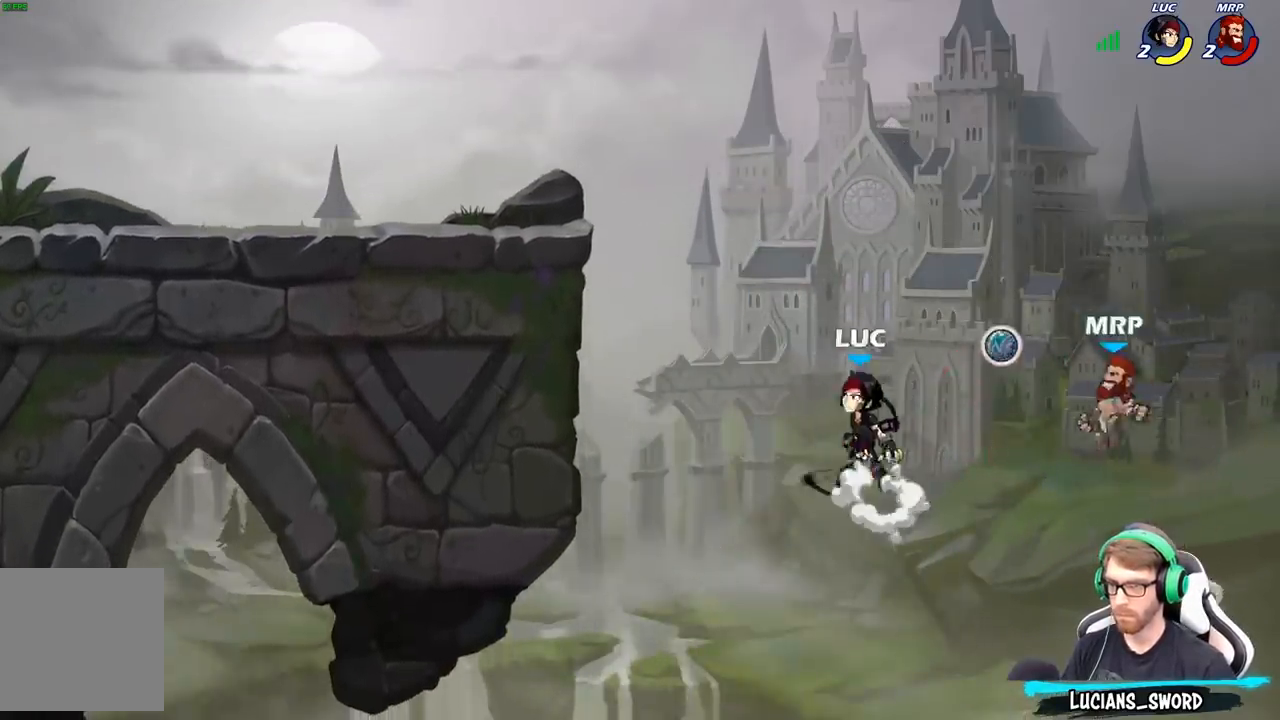
{"buttons": [], "left_stick": "left", "right_stick": "center"}
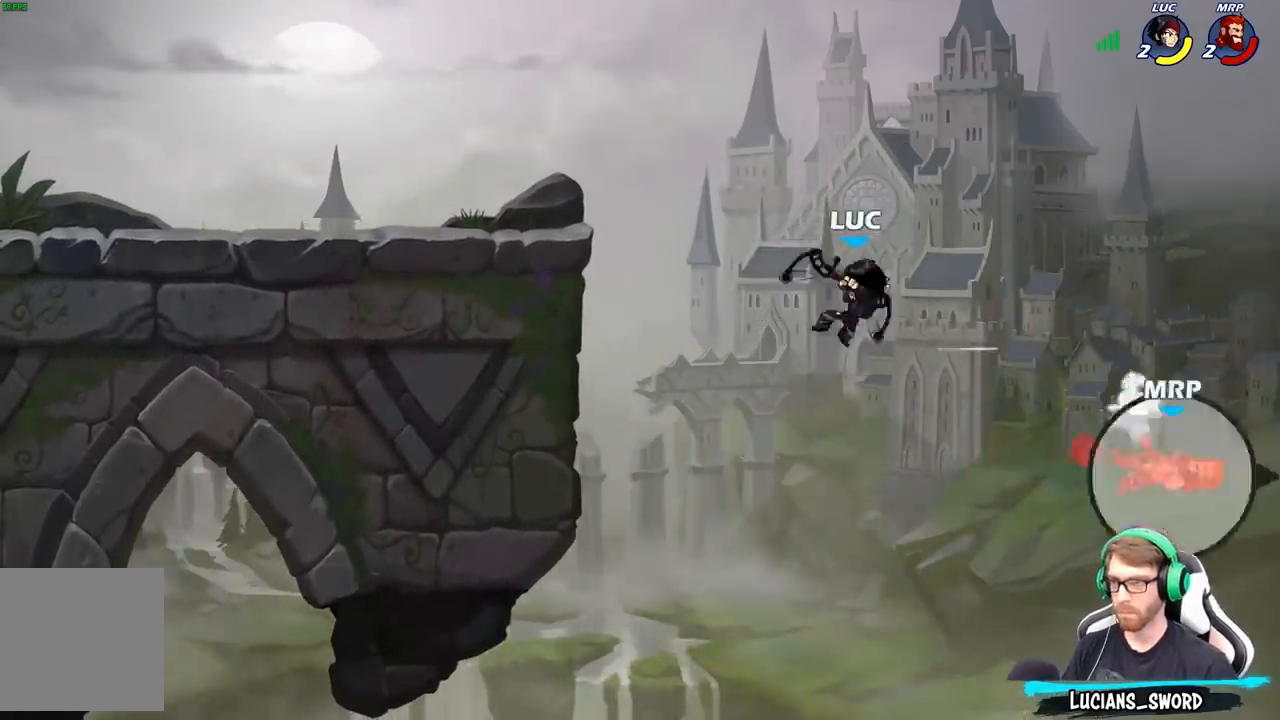
{"buttons": [], "left_stick": "center", "right_stick": "center"}
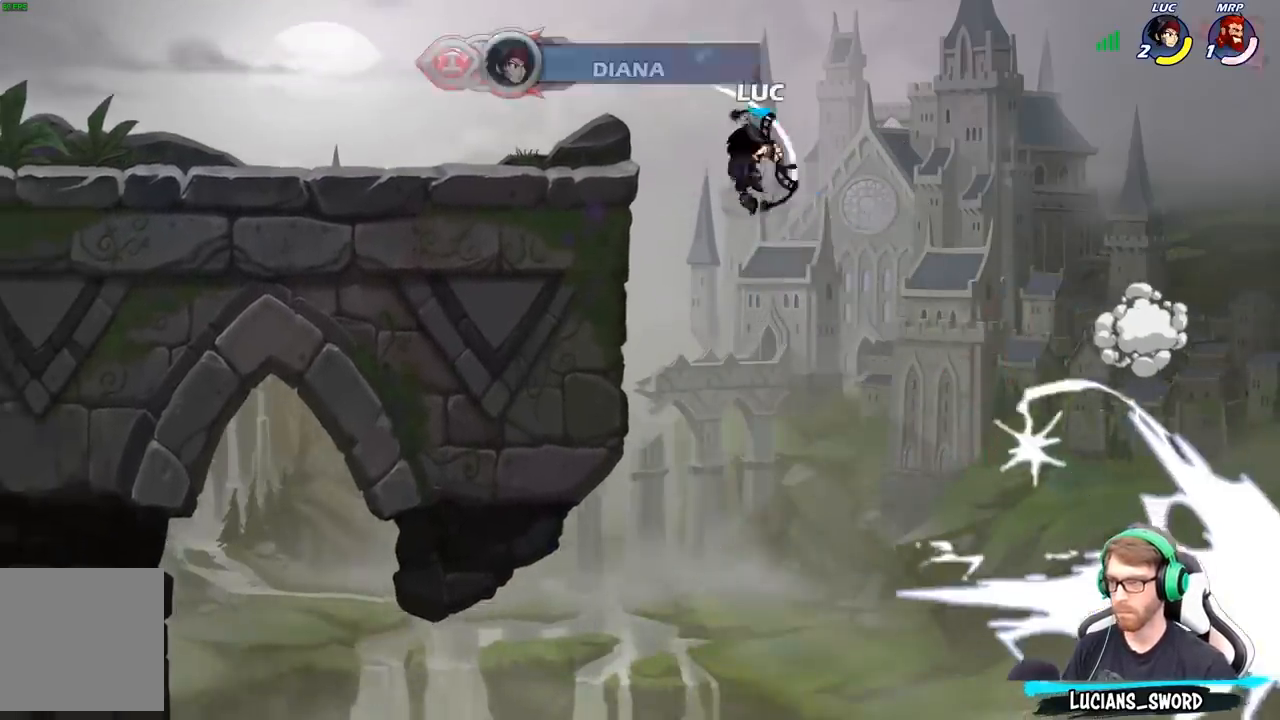
{"buttons": [], "left_stick": "up-left", "right_stick": "center", "events": [[150, "left_stick", "up-left"]]}
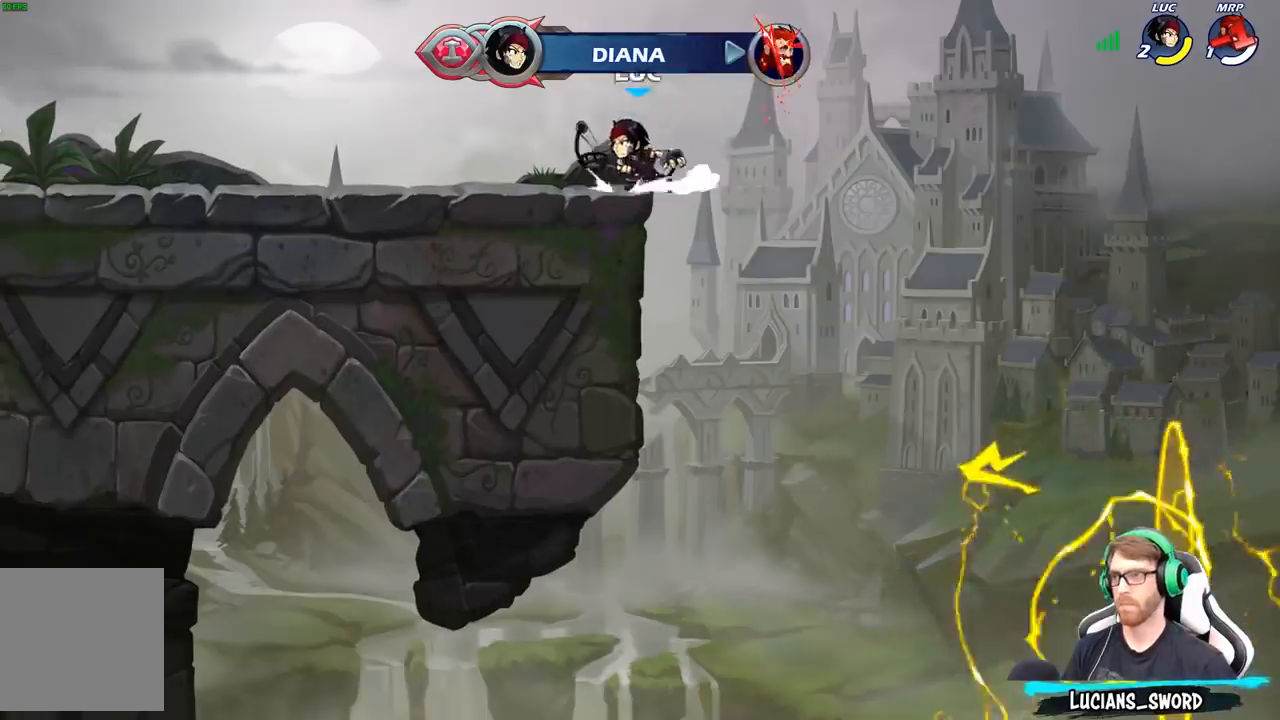
{"buttons": [], "left_stick": "down-left", "right_stick": "center", "events": [[50, "R2", "down"], [83, "A", "down"], [200, "R2", "up"], [233, "A", "up"], [283, "left_stick", "down-left"]]}
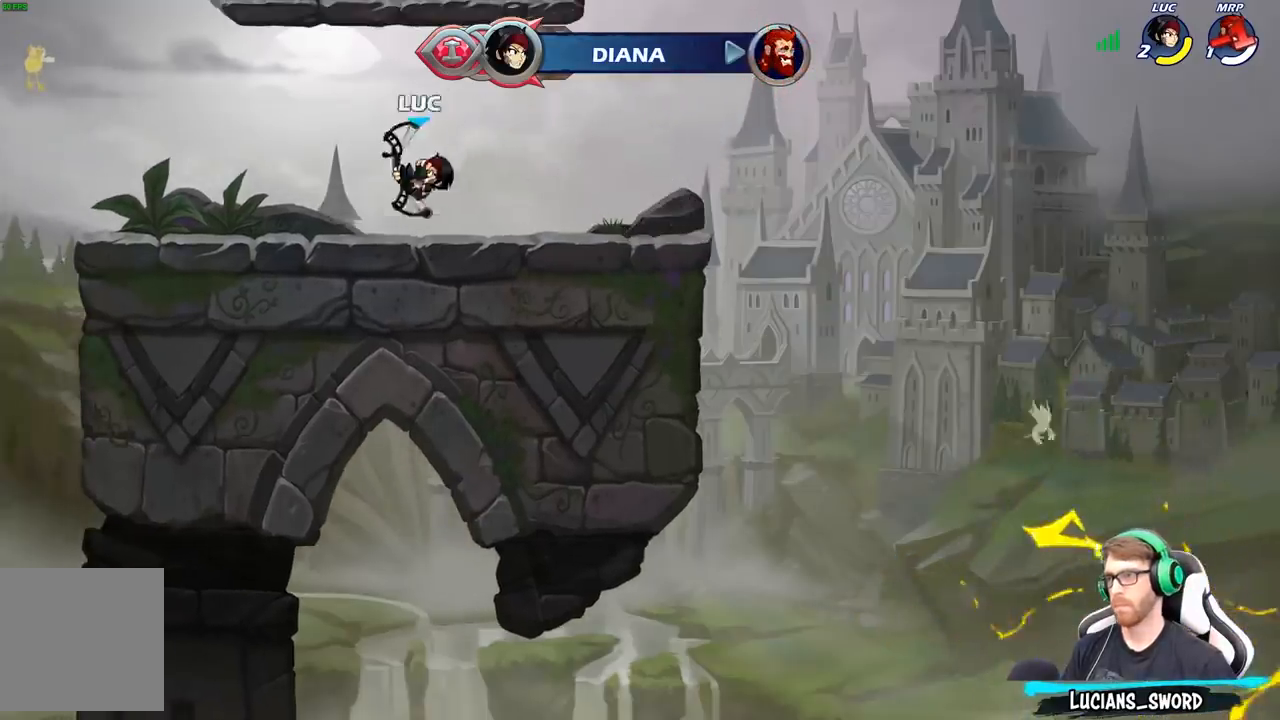
{"buttons": ["B"], "left_stick": "right", "right_stick": "center", "events": [[67, "left_stick", "up-left"], [100, "R2", "down"], [150, "A", "down"], [267, "A", "up"], [267, "R2", "up"], [383, "left_stick", "right"], [433, "B", "down"]]}
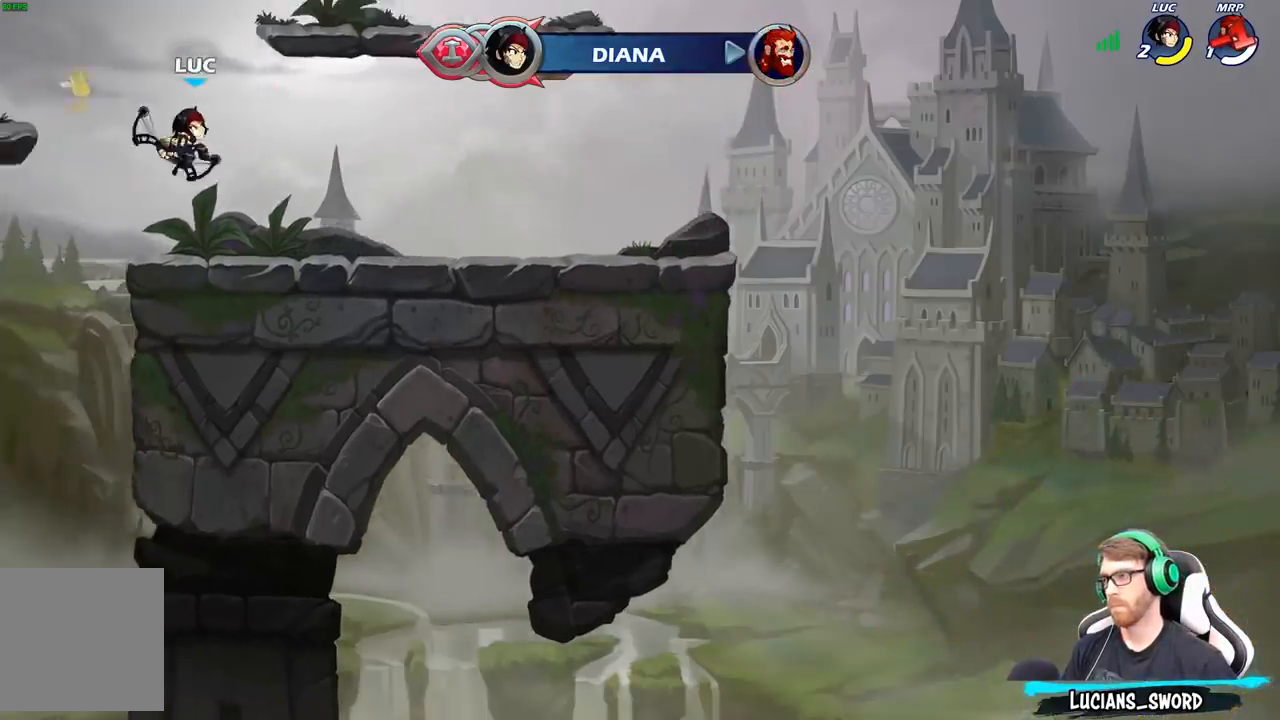
{"buttons": [], "left_stick": "right", "right_stick": "center", "events": [[33, "B", "up"], [67, "left_stick", "center"], [500, "left_stick", "right"]]}
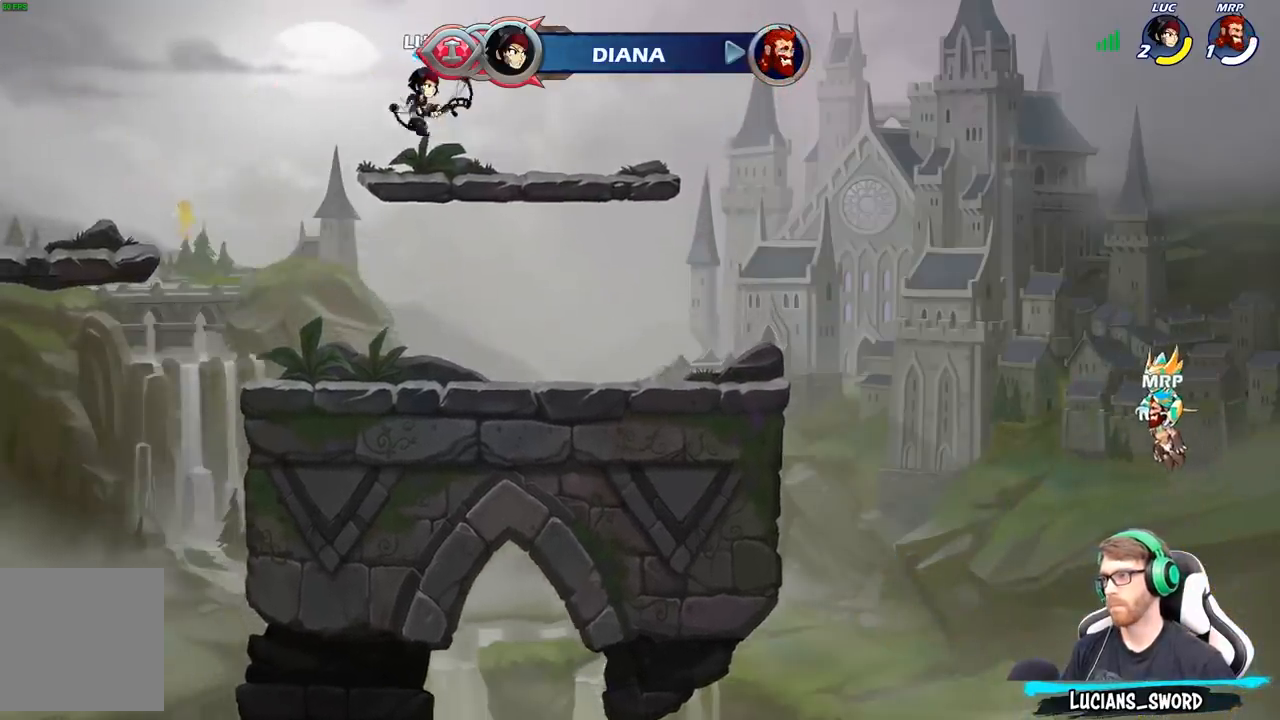
{"buttons": ["A", "R2"], "left_stick": "right", "right_stick": "center", "events": [[317, "R2", "down"], [400, "A", "down"]]}
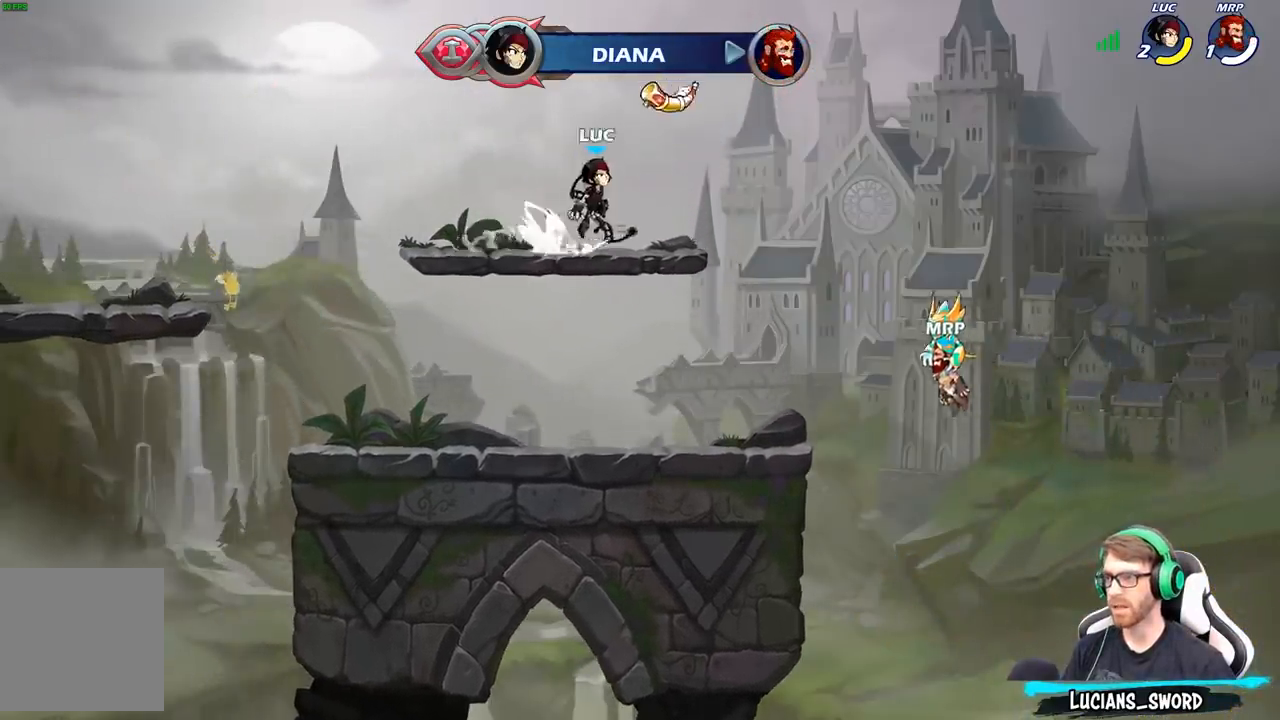
{"buttons": [], "left_stick": "up-left", "right_stick": "center", "events": [[33, "A", "up"], [33, "R2", "up"], [83, "left_stick", "down"], [167, "left_stick", "down-left"], [333, "left_stick", "up-left"], [350, "B", "down"], [450, "B", "up"]]}
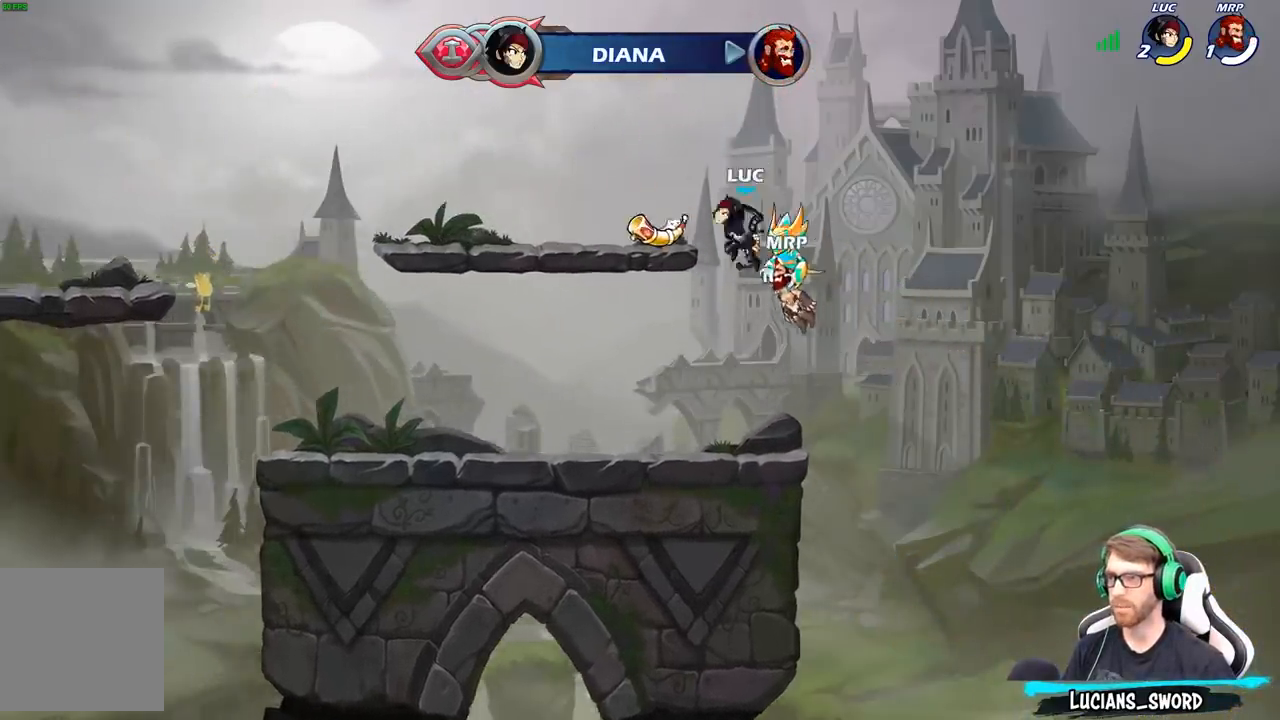
{"buttons": ["A"], "left_stick": "up", "right_stick": "center", "events": [[17, "left_stick", "center"], [367, "left_stick", "right"], [433, "A", "down"], [483, "left_stick", "up"]]}
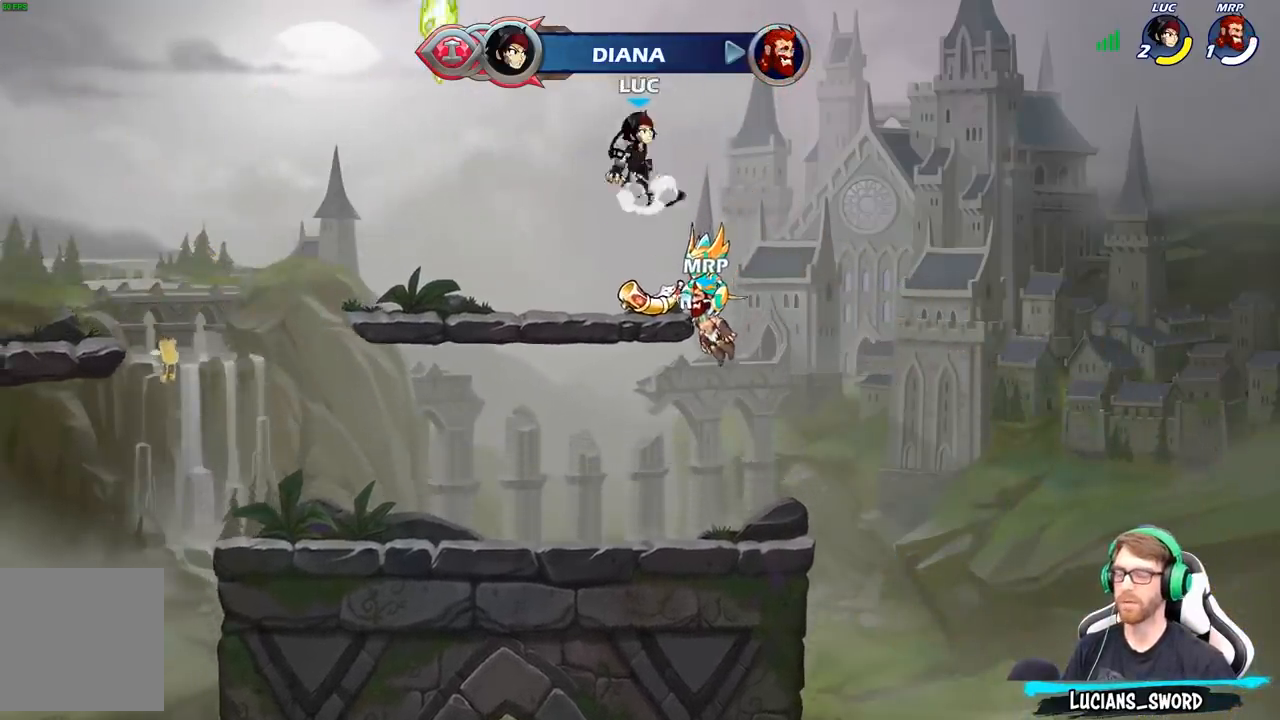
{"buttons": [], "left_stick": "center", "right_stick": "center", "events": [[17, "A", "up"], [67, "R1", "down"], [133, "R1", "up"], [233, "left_stick", "center"]]}
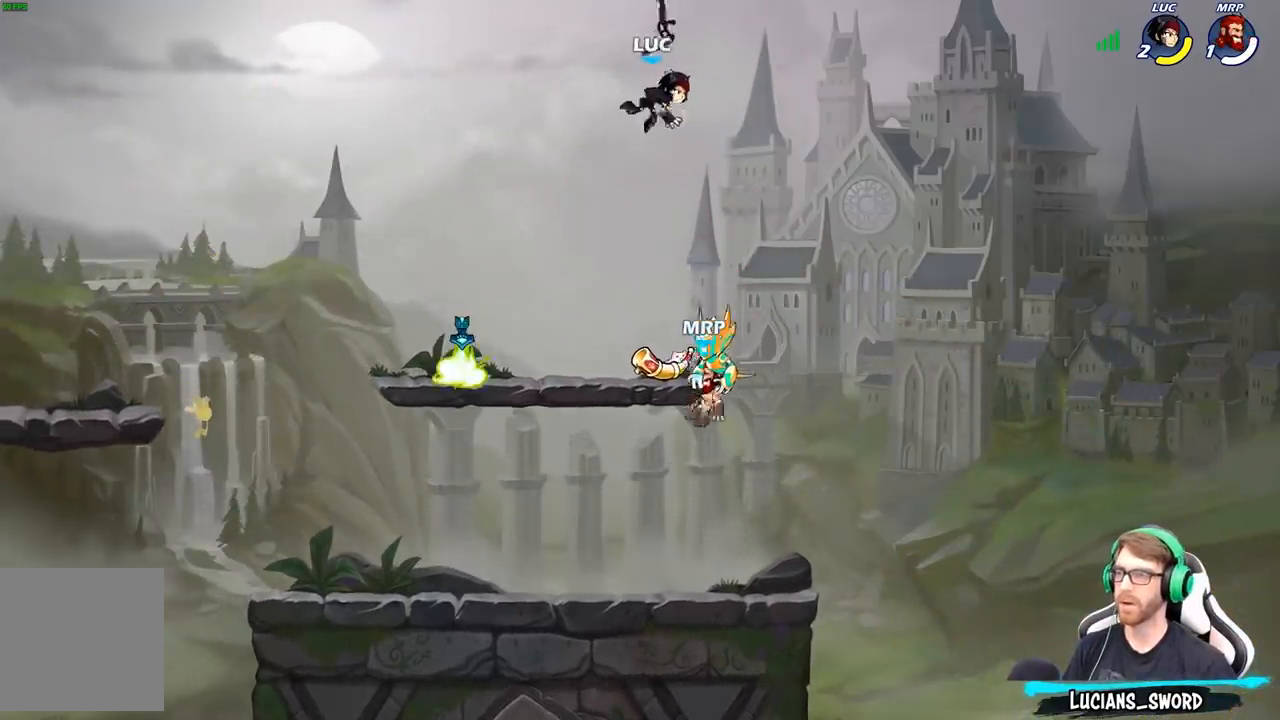
{"buttons": ["R1"], "left_stick": "center", "right_stick": "center", "events": [[100, "left_stick", "down"], [467, "left_stick", "center"], [483, "R1", "down"]]}